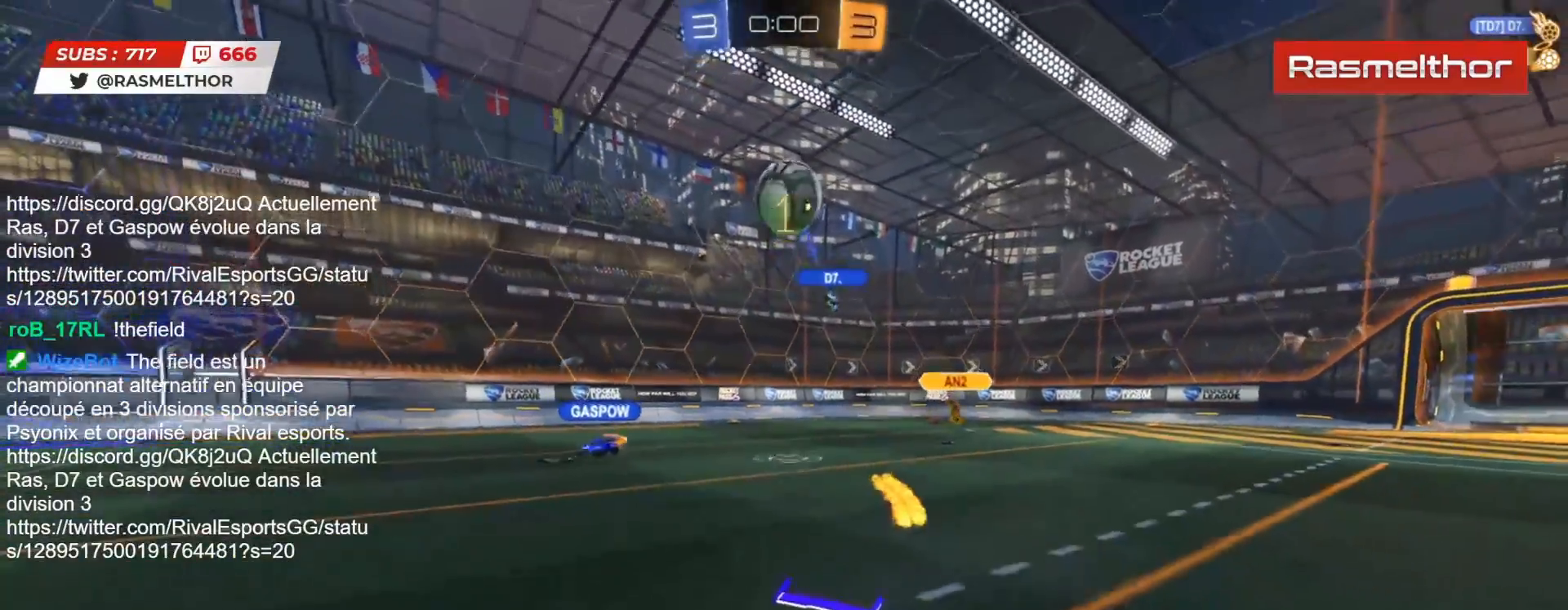
Gameplay with a controller (PlayStation layout); each line is a JSON object with the inputs held at the frame after it. "events" lists button and stick changes between this image and that frame as [ms after this image, input, new state], when the widget could be followed in between. Not read: L1 R1.
{"buttons": ["CIRCLE", "R2"], "left_stick": "down", "right_stick": "center", "events": [[183, "left_stick", "down"], [200, "CIRCLE", "down"], [200, "CROSS", "down"], [217, "R2", "down"], [417, "CROSS", "up"]]}
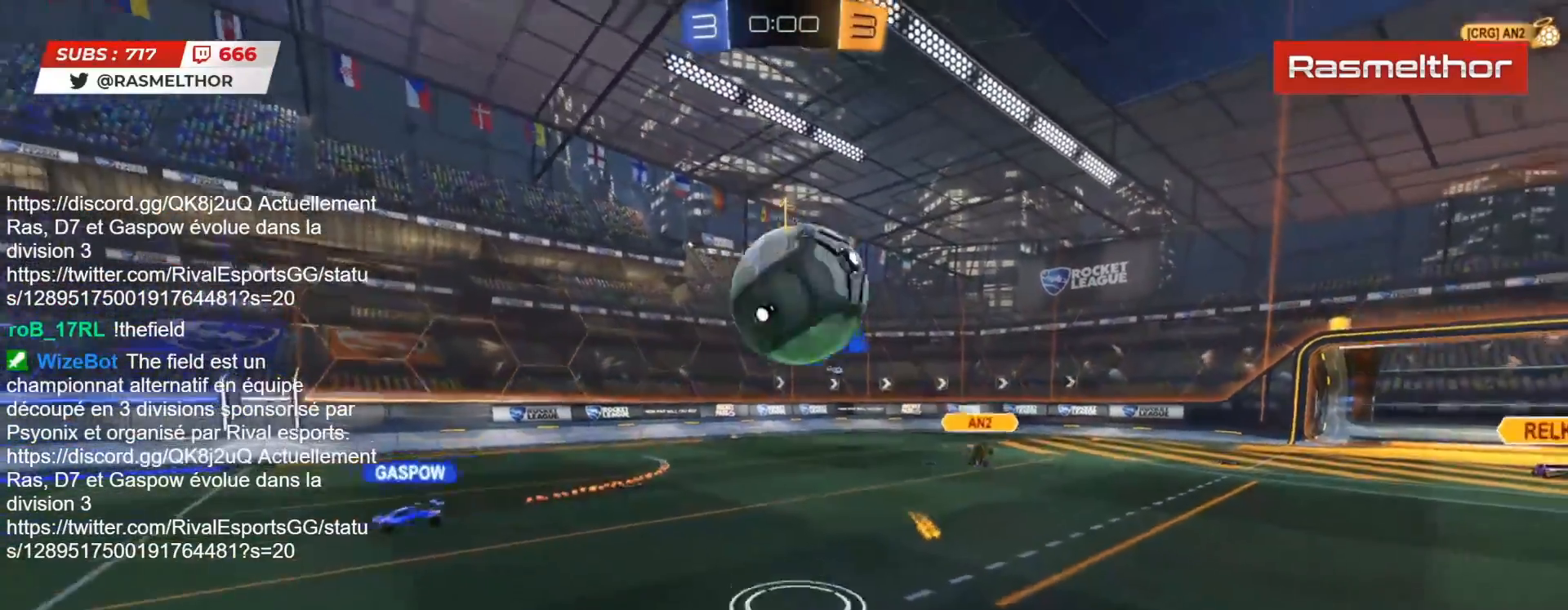
{"buttons": ["CROSS", "CIRCLE", "L2", "R2", "L3"], "left_stick": "down-left", "right_stick": "center", "events": [[17, "CIRCLE", "up"], [67, "CIRCLE", "down"], [67, "CROSS", "down"], [67, "L3", "down"], [200, "CROSS", "up"], [233, "CROSS", "down"], [267, "L2", "down"], [467, "left_stick", "down-left"]]}
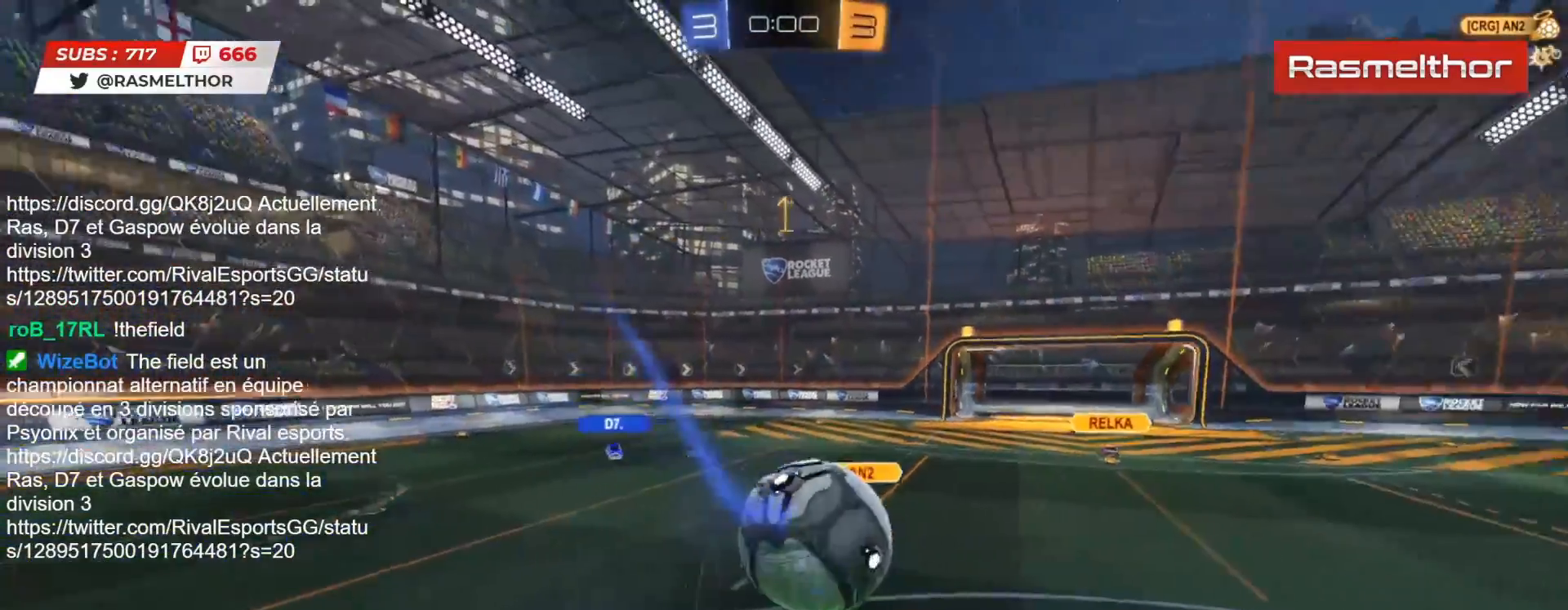
{"buttons": ["R2"], "left_stick": "center", "right_stick": "center", "events": [[17, "L3", "up"], [17, "left_stick", "left"], [100, "left_stick", "up-left"], [150, "CROSS", "up"], [200, "CIRCLE", "up"], [217, "R2", "up"], [383, "L2", "up"], [433, "left_stick", "center"], [450, "R2", "down"]]}
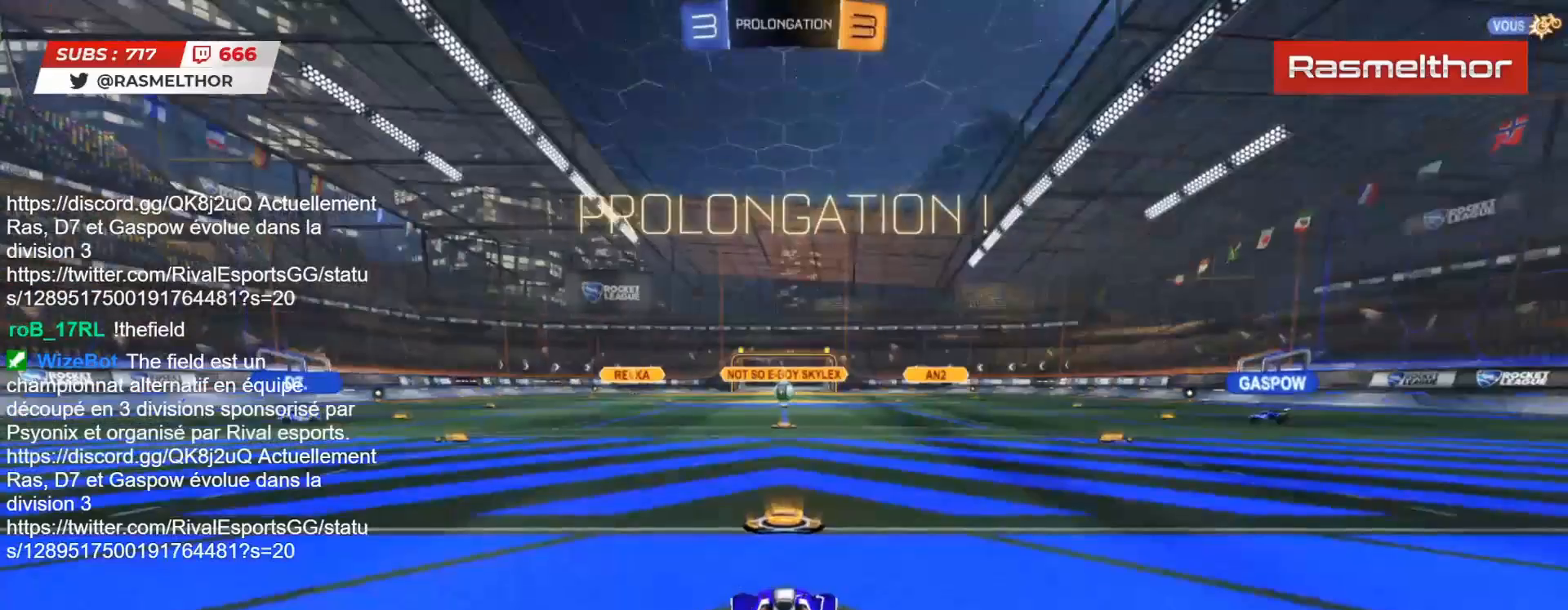
{"buttons": [], "left_stick": "center", "right_stick": "center", "events": [[17, "TRIANGLE", "down"], [67, "TRIANGLE", "up"], [133, "R2", "up"]]}
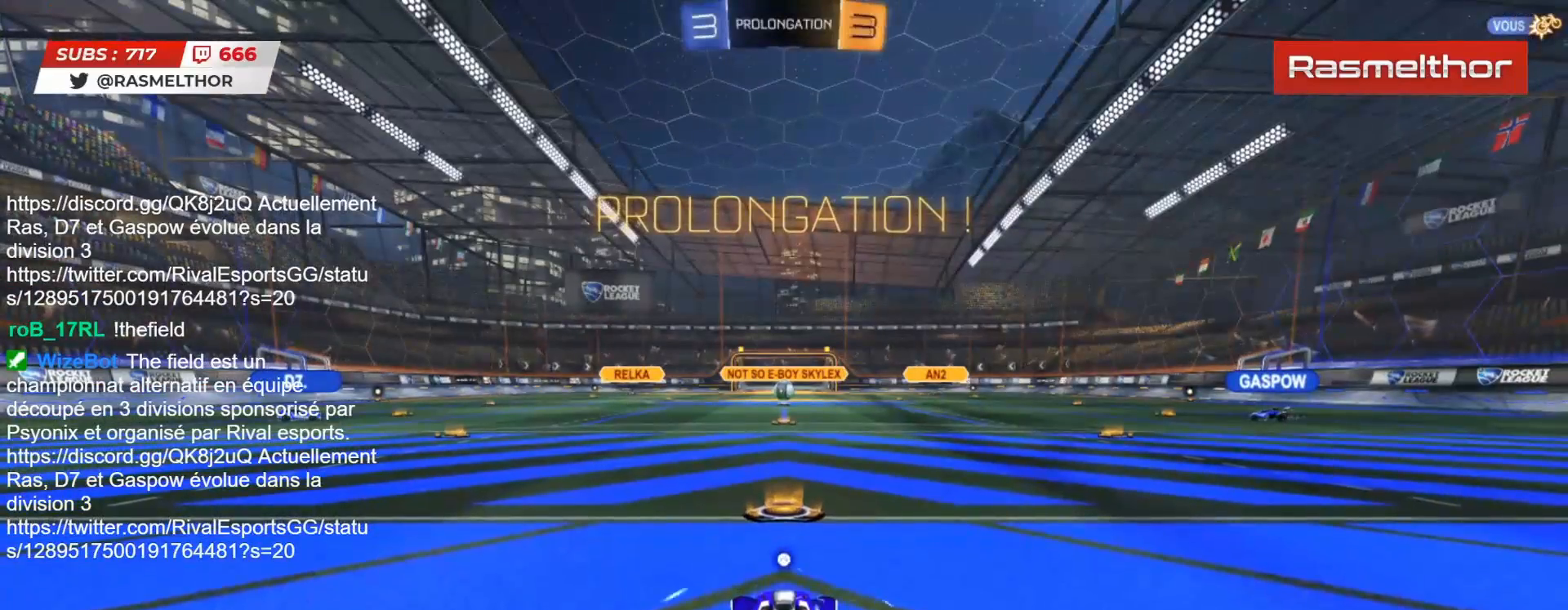
{"buttons": [], "left_stick": "center", "right_stick": "center", "events": [[317, "R2", "down"], [333, "TRIANGLE", "down"], [417, "TRIANGLE", "up"], [467, "R2", "up"]]}
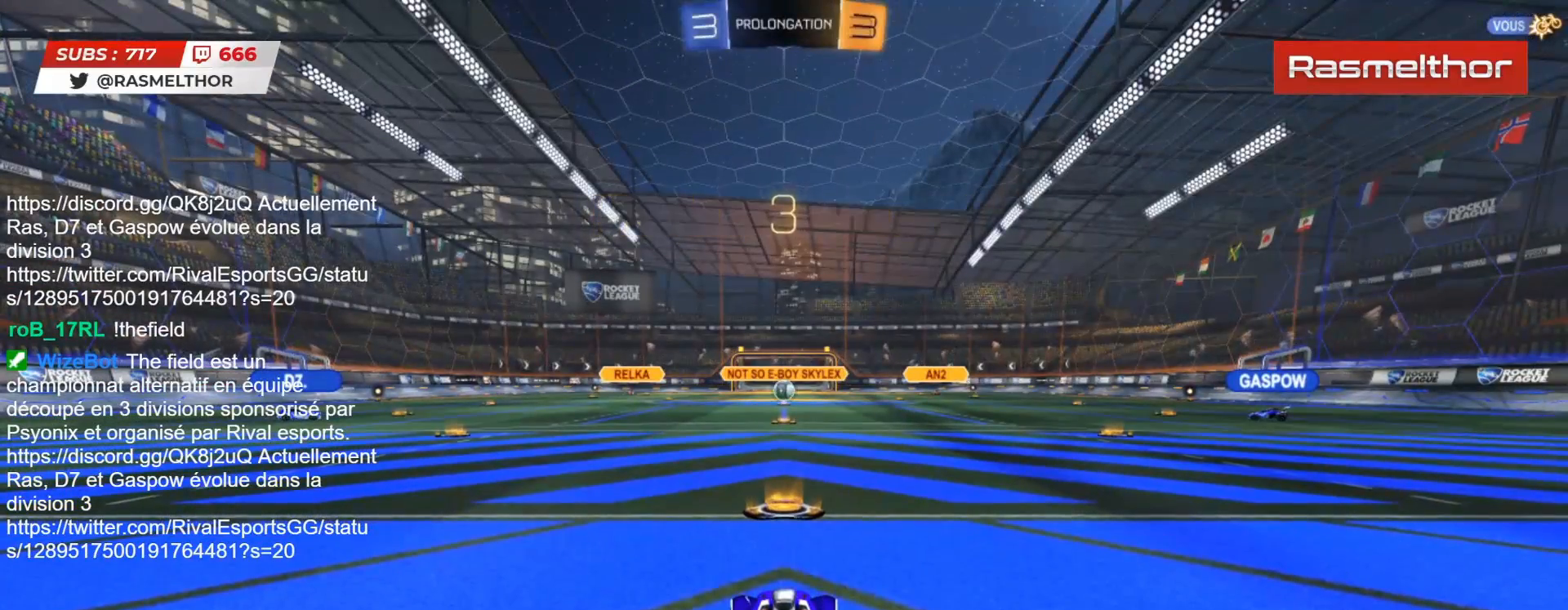
{"buttons": ["R2"], "left_stick": "center", "right_stick": "center", "events": [[233, "R2", "down"], [267, "right_stick", "up-right"], [350, "right_stick", "center"]]}
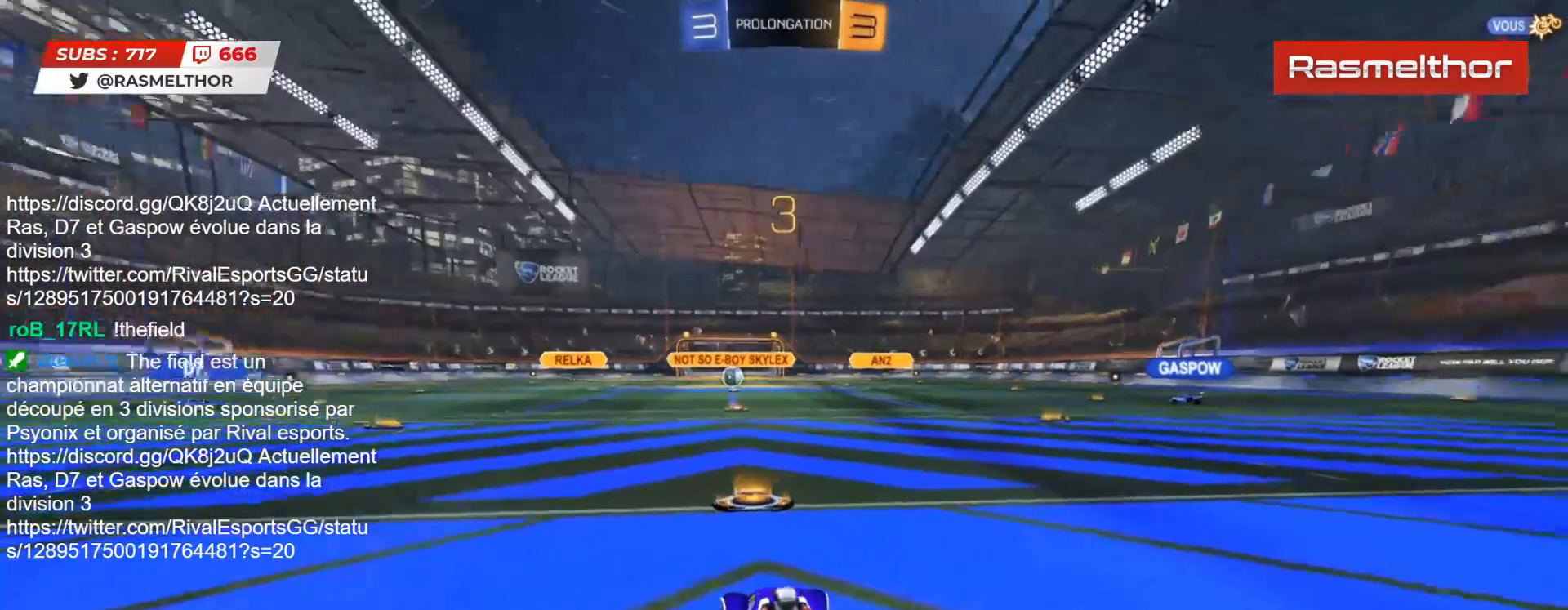
{"buttons": ["CIRCLE", "R2"], "left_stick": "center", "right_stick": "center", "events": [[150, "CIRCLE", "down"]]}
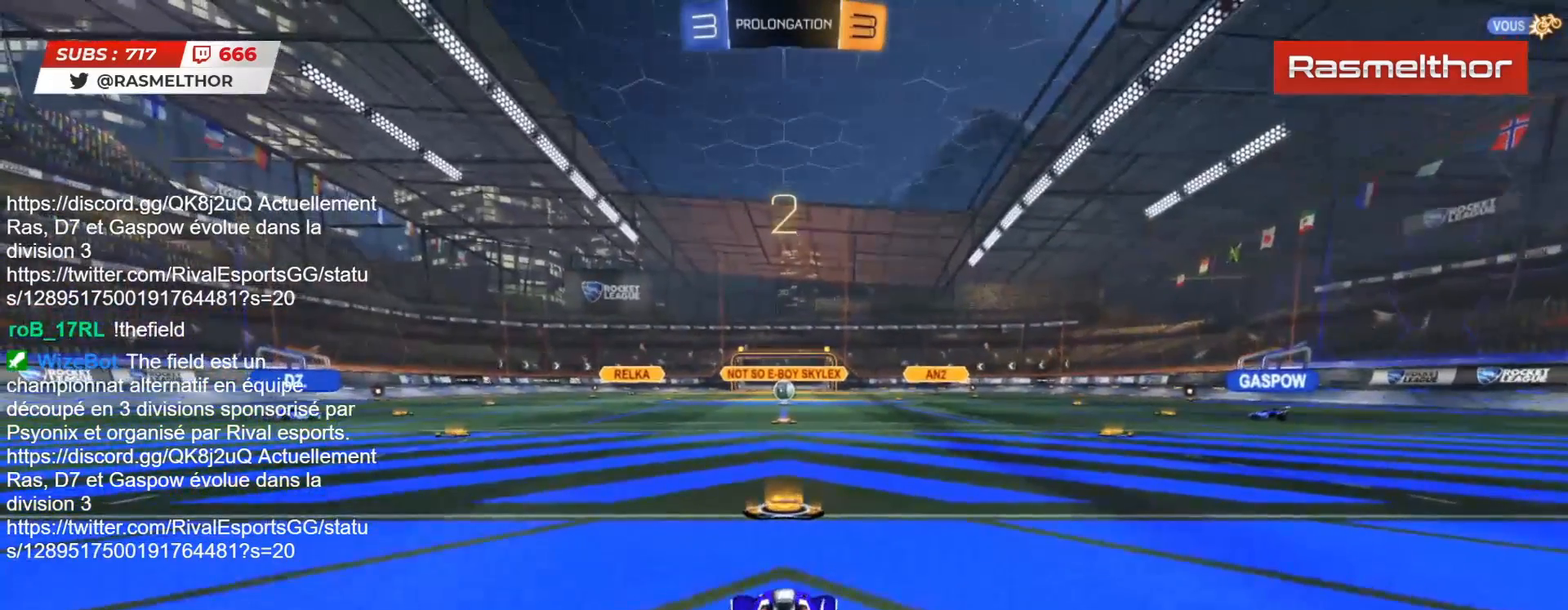
{"buttons": ["CIRCLE", "R2"], "left_stick": "center", "right_stick": "center", "events": [[100, "CIRCLE", "up"], [250, "CIRCLE", "down"]]}
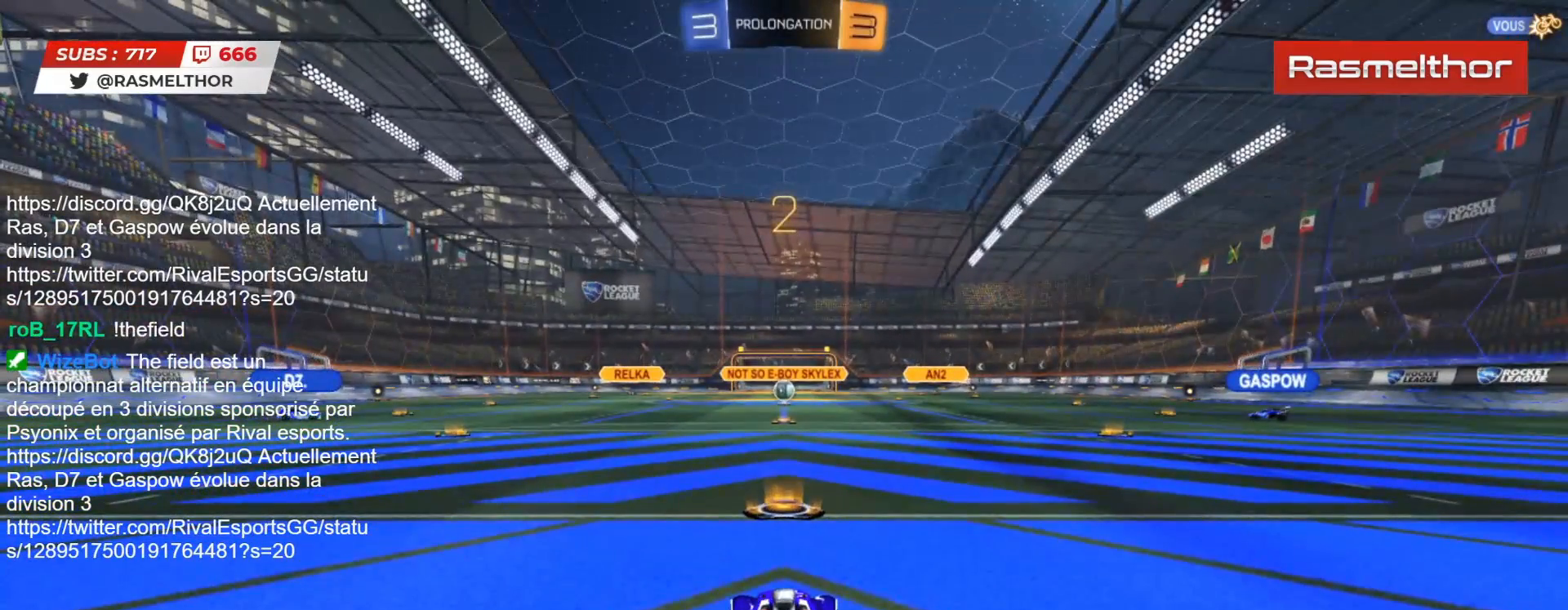
{"buttons": ["CIRCLE", "R2"], "left_stick": "center", "right_stick": "center", "events": []}
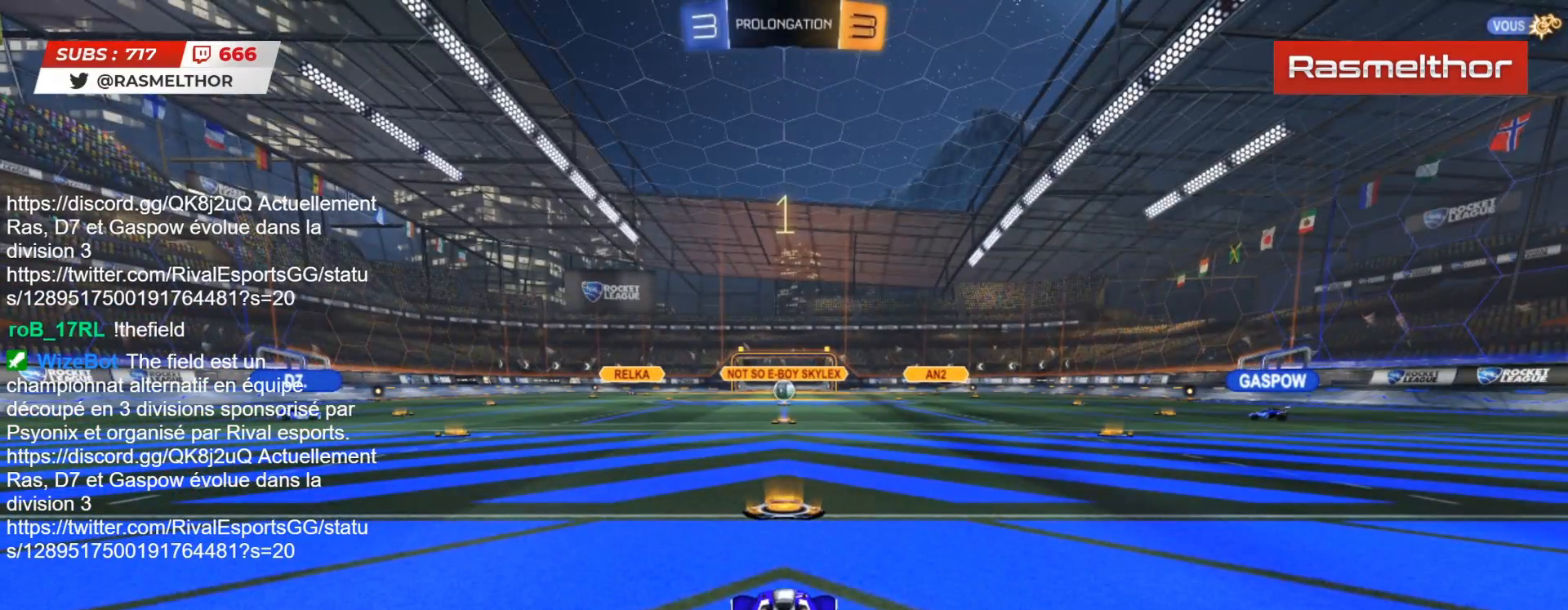
{"buttons": ["CIRCLE", "R2"], "left_stick": "center", "right_stick": "center", "events": []}
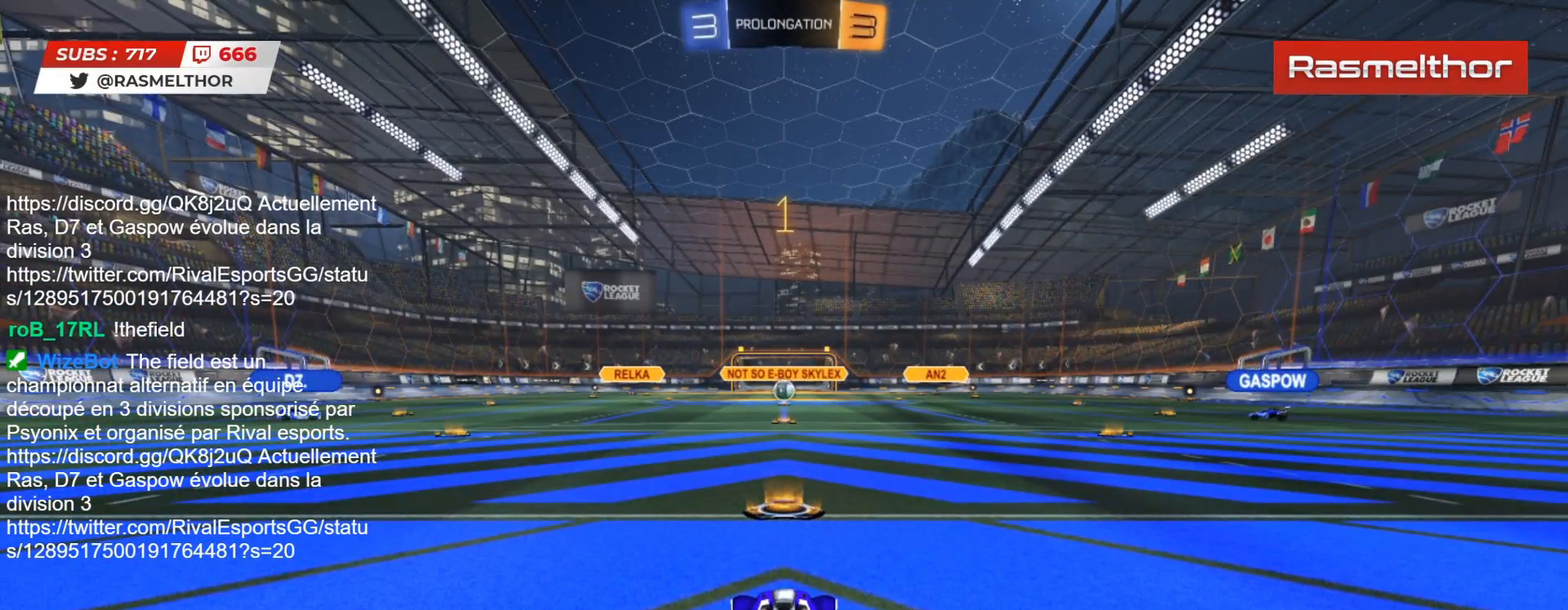
{"buttons": ["CIRCLE", "R2"], "left_stick": "center", "right_stick": "center", "events": []}
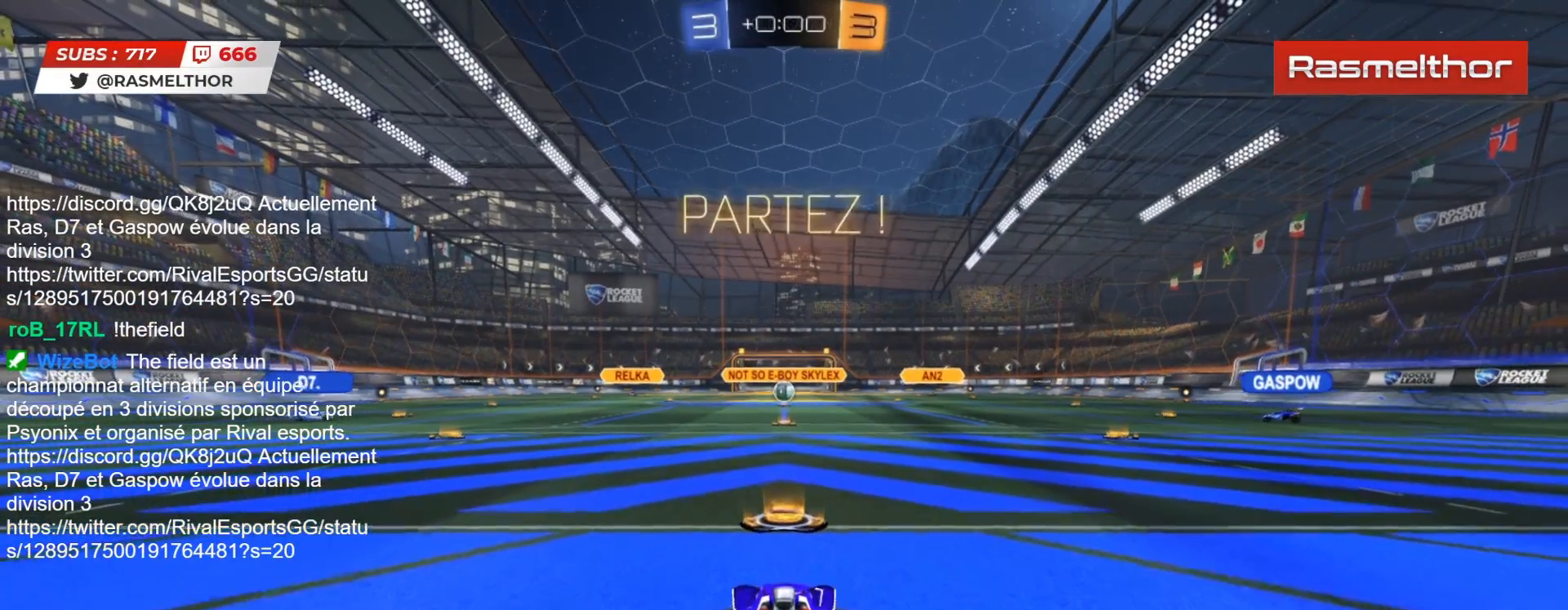
{"buttons": ["L2", "R2"], "left_stick": "up", "right_stick": "center", "events": [[250, "CROSS", "down"], [250, "left_stick", "up"], [300, "L2", "down"], [333, "CROSS", "up"], [400, "CROSS", "down"], [467, "CROSS", "up"], [483, "CIRCLE", "up"]]}
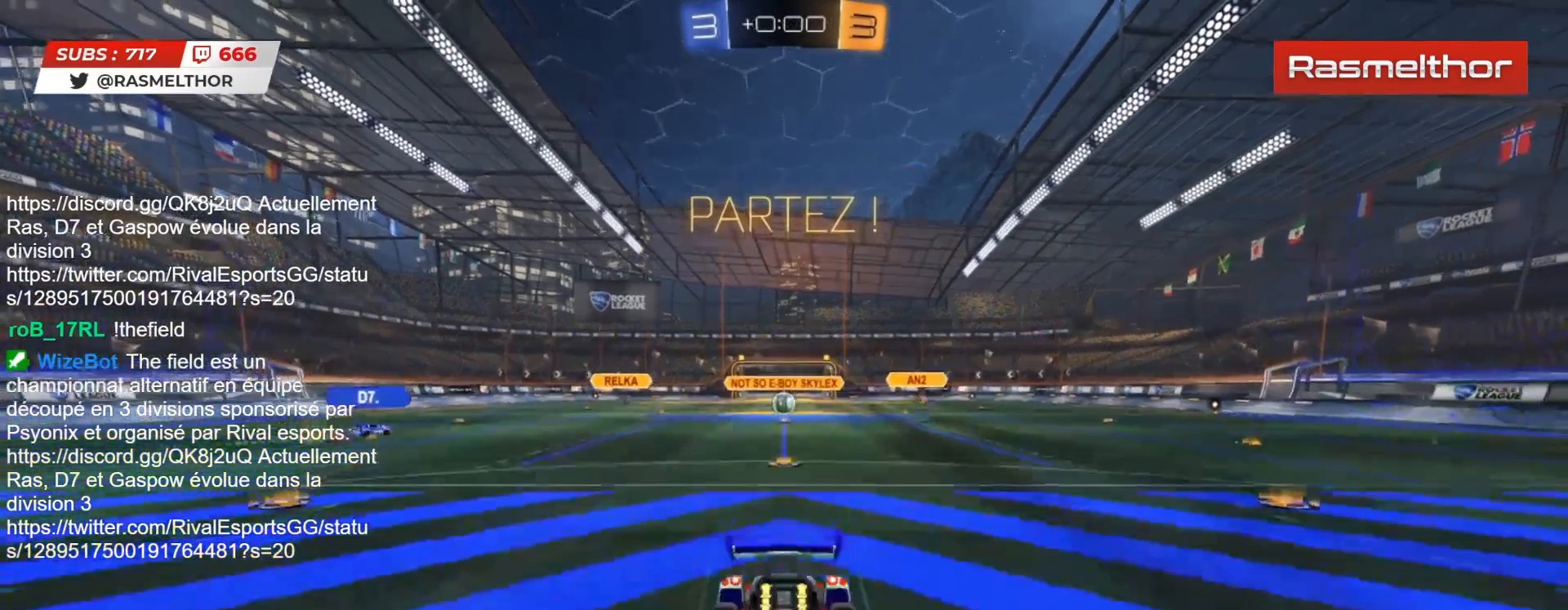
{"buttons": ["R2"], "left_stick": "up", "right_stick": "center", "events": [[483, "L2", "up"]]}
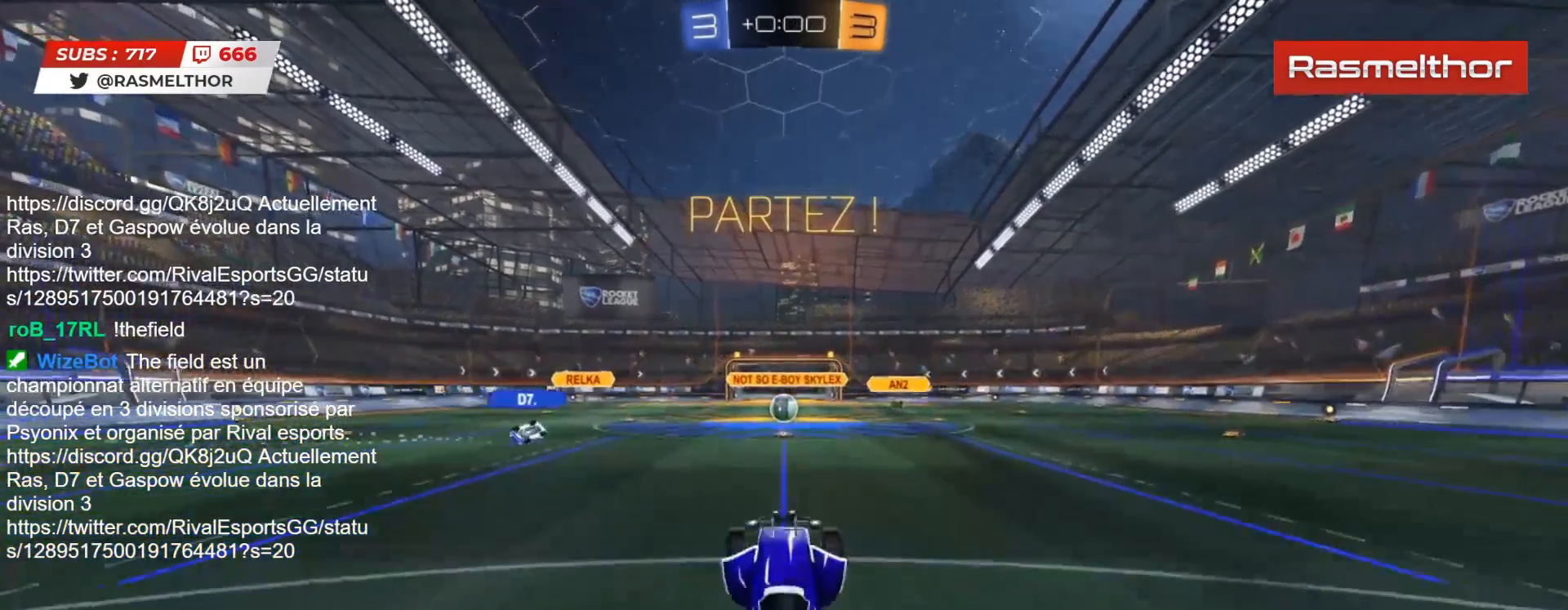
{"buttons": ["R2"], "left_stick": "center", "right_stick": "center", "events": [[83, "left_stick", "center"]]}
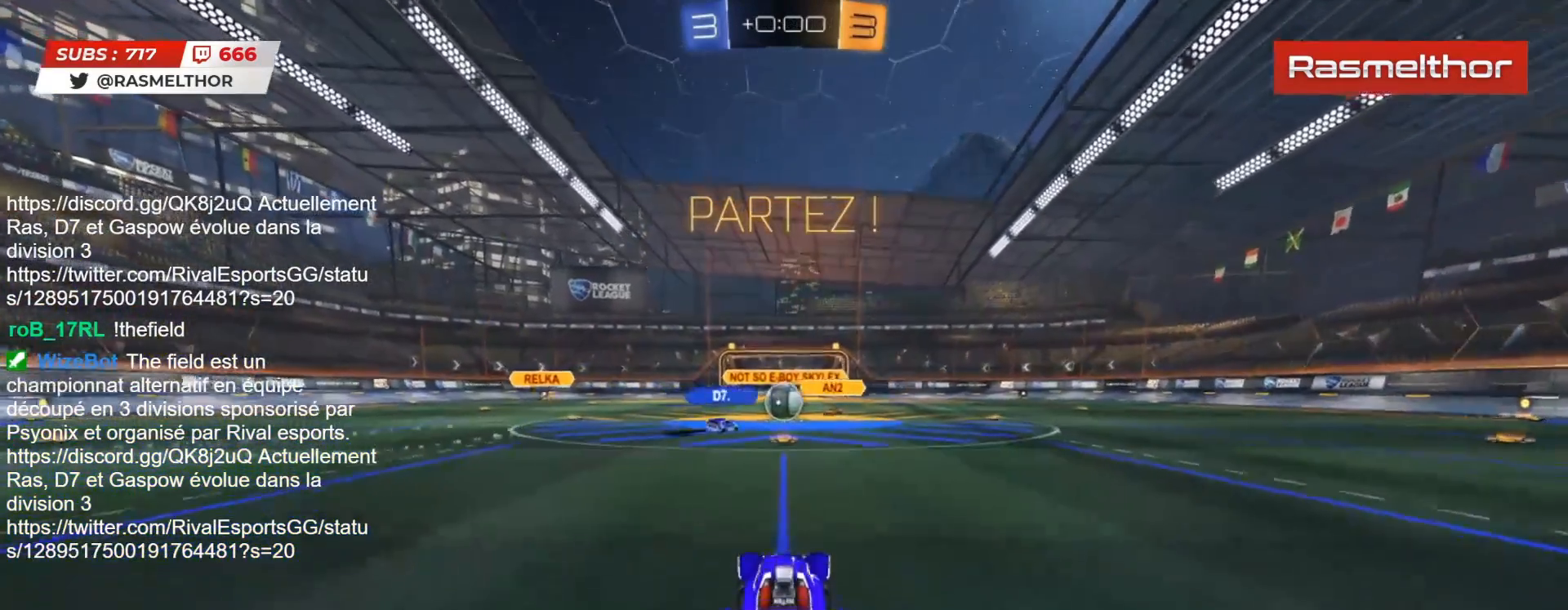
{"buttons": ["CIRCLE", "L2", "R2"], "left_stick": "left", "right_stick": "center", "events": [[333, "left_stick", "left"], [383, "CIRCLE", "down"], [433, "L2", "down"]]}
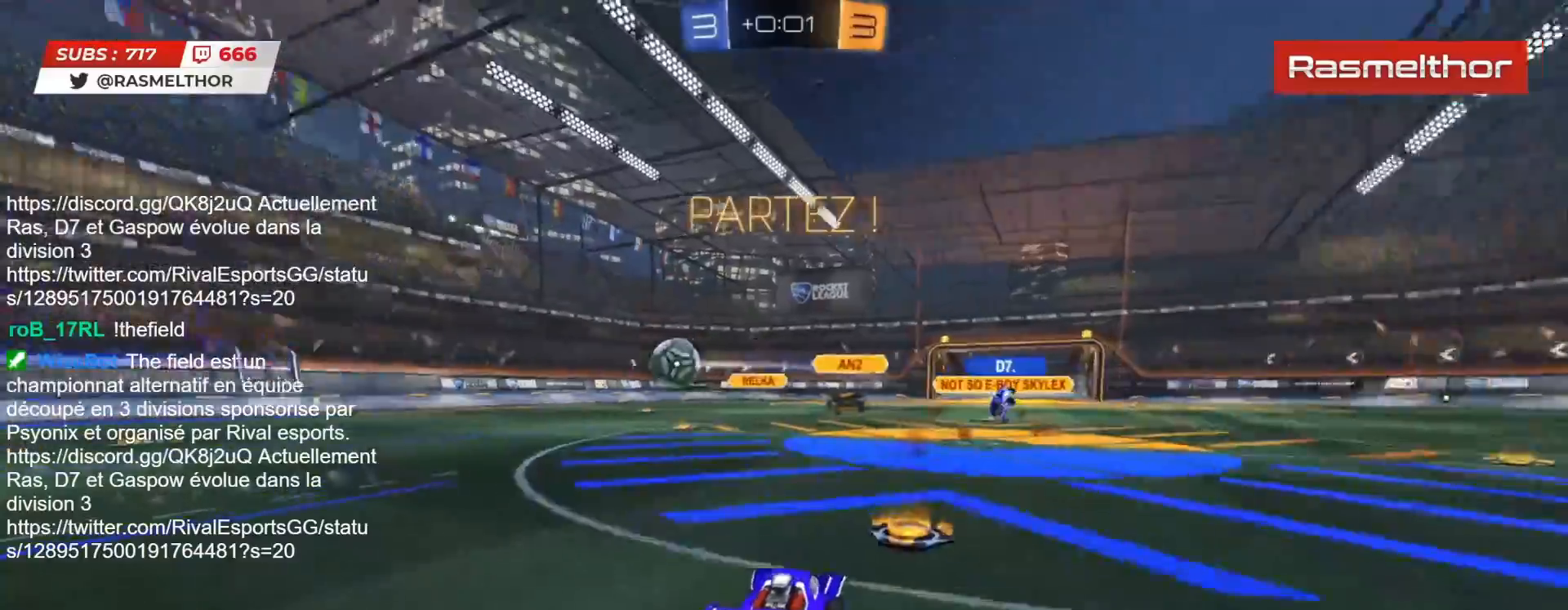
{"buttons": ["R2"], "left_stick": "center", "right_stick": "center", "events": [[17, "L2", "up"], [133, "CIRCLE", "up"], [250, "CIRCLE", "down"], [433, "CIRCLE", "up"], [450, "left_stick", "center"]]}
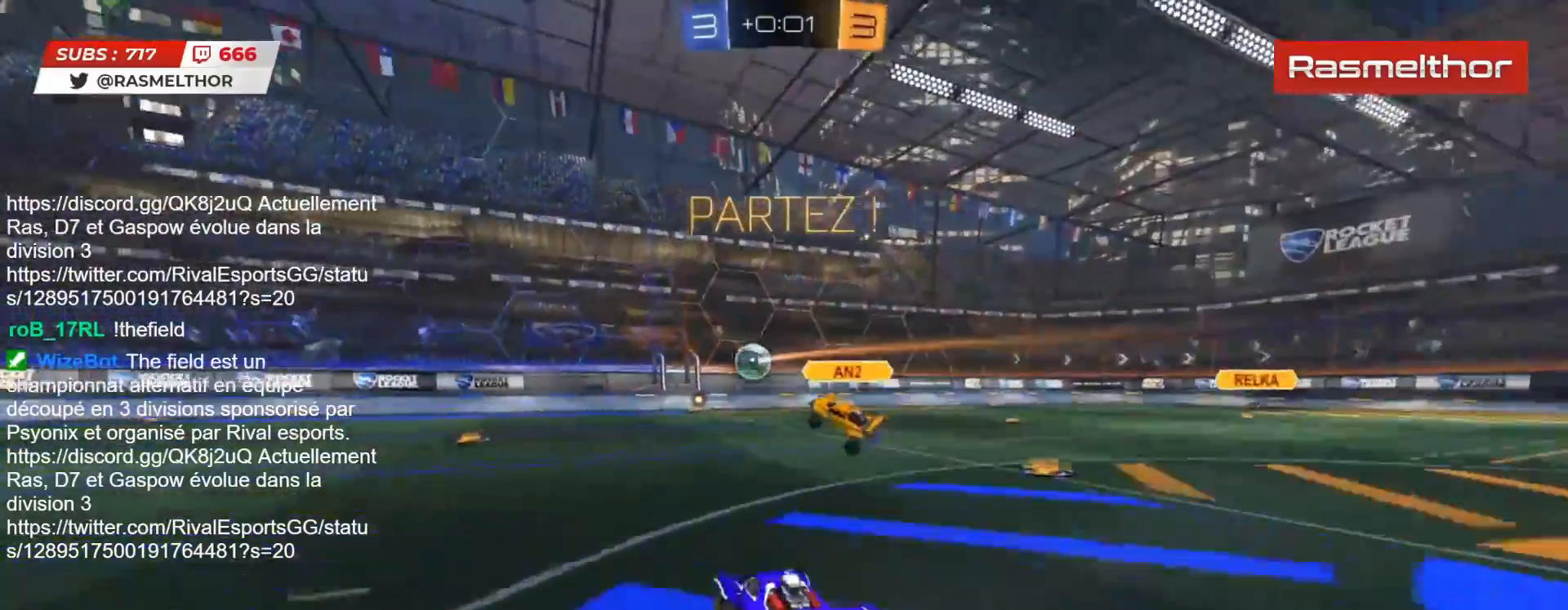
{"buttons": ["CIRCLE", "R2"], "left_stick": "center", "right_stick": "center", "events": [[50, "R2", "up"], [83, "left_stick", "right"], [183, "left_stick", "down-right"], [217, "R2", "down"], [300, "CIRCLE", "down"], [350, "left_stick", "center"]]}
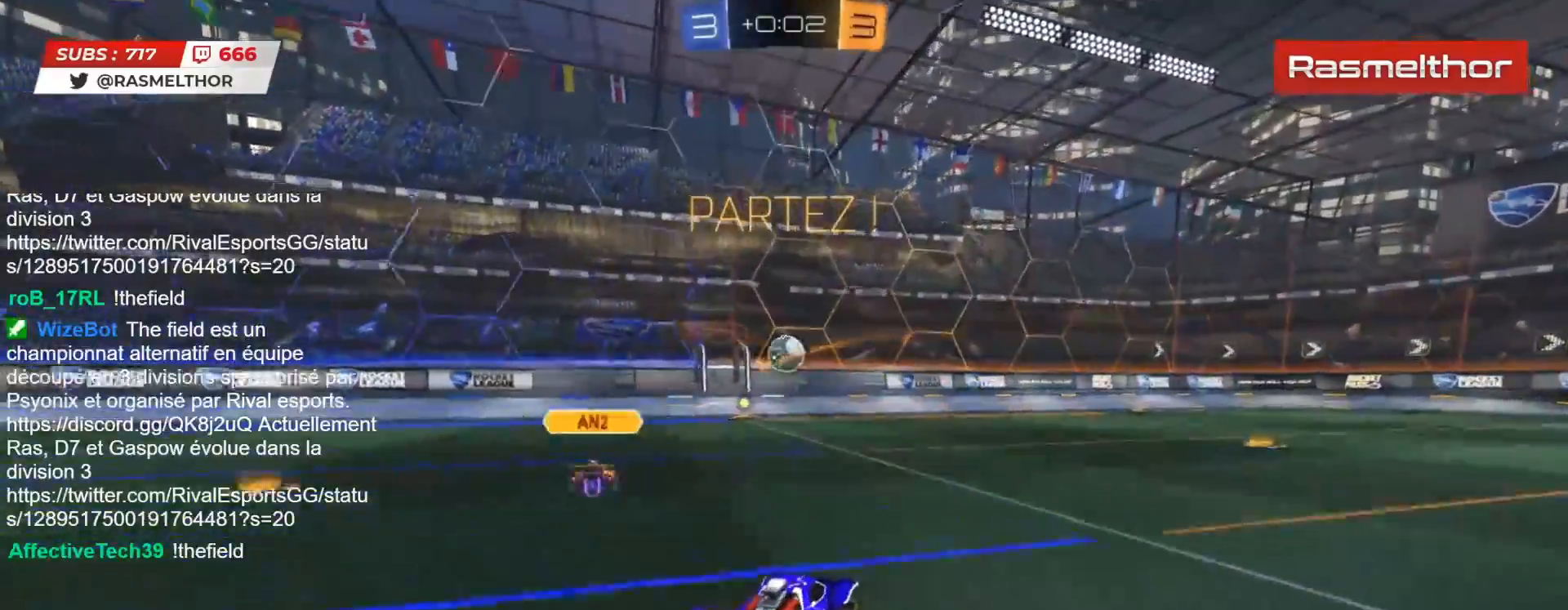
{"buttons": ["CROSS", "CIRCLE", "R2", "L3"], "left_stick": "down", "right_stick": "center", "events": [[133, "CIRCLE", "up"], [133, "L3", "down"], [133, "left_stick", "down"], [167, "CIRCLE", "down"], [183, "CROSS", "down"], [333, "L3", "up"], [367, "CROSS", "up"], [400, "CIRCLE", "up"], [417, "left_stick", "center"], [433, "CIRCLE", "down"], [433, "CROSS", "down"], [500, "L3", "down"], [500, "left_stick", "down"]]}
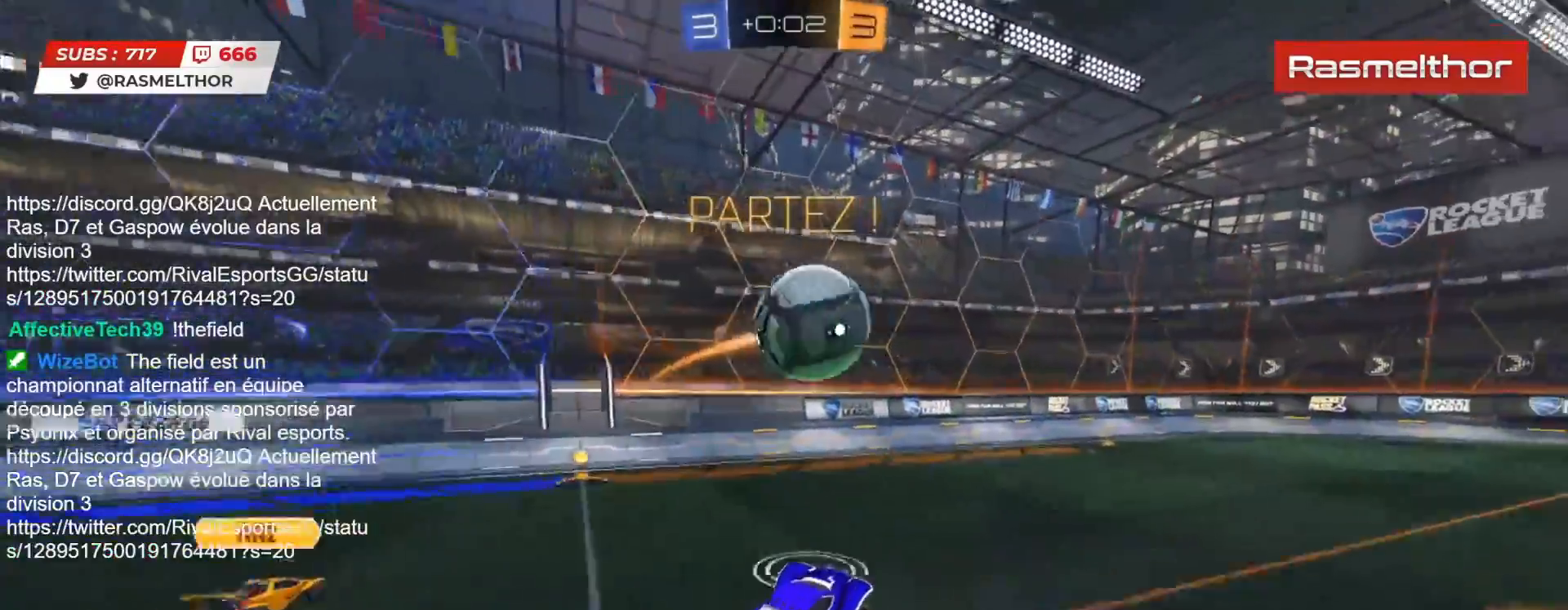
{"buttons": ["L2", "R2"], "left_stick": "down-right", "right_stick": "center", "events": [[83, "L3", "up"], [100, "CROSS", "up"], [150, "TRIANGLE", "down"], [200, "CIRCLE", "up"], [217, "TRIANGLE", "up"], [250, "L2", "down"], [317, "left_stick", "right"], [433, "left_stick", "down-right"]]}
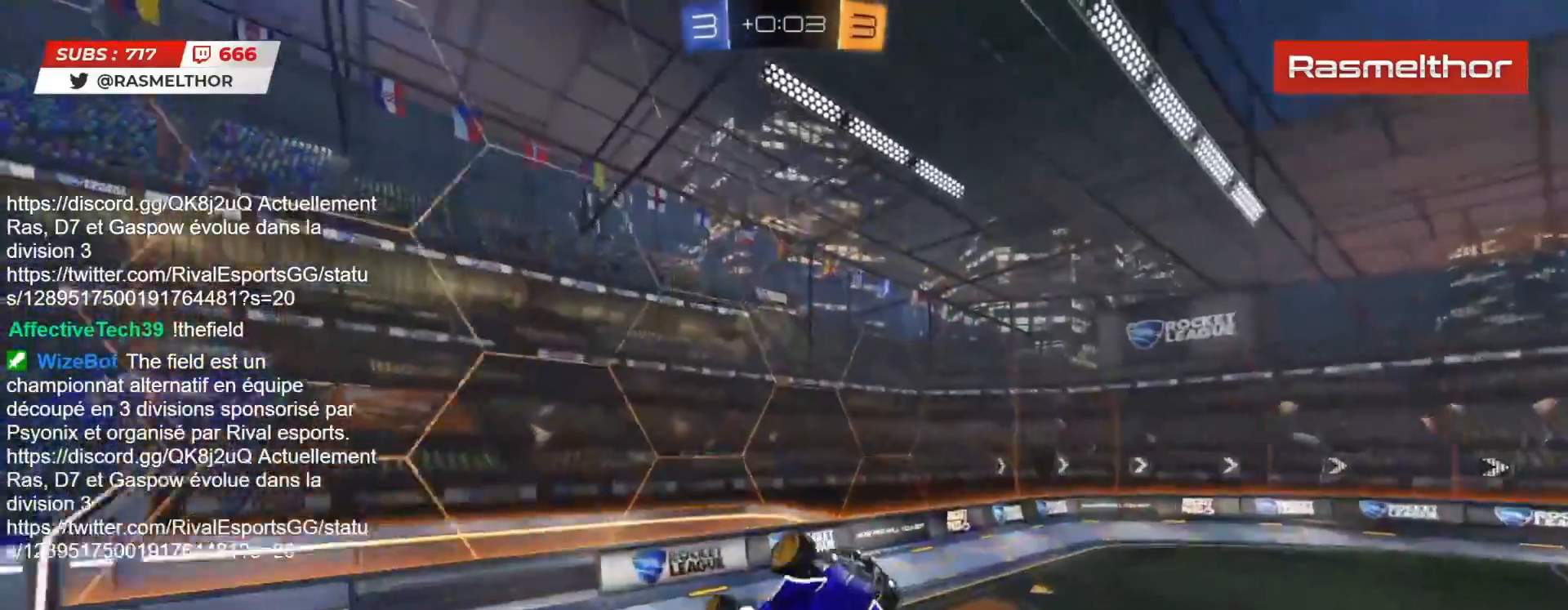
{"buttons": ["L2"], "left_stick": "up-right", "right_stick": "center", "events": [[83, "TRIANGLE", "down"], [100, "left_stick", "right"], [133, "TRIANGLE", "up"], [300, "R2", "up"], [417, "left_stick", "up-right"]]}
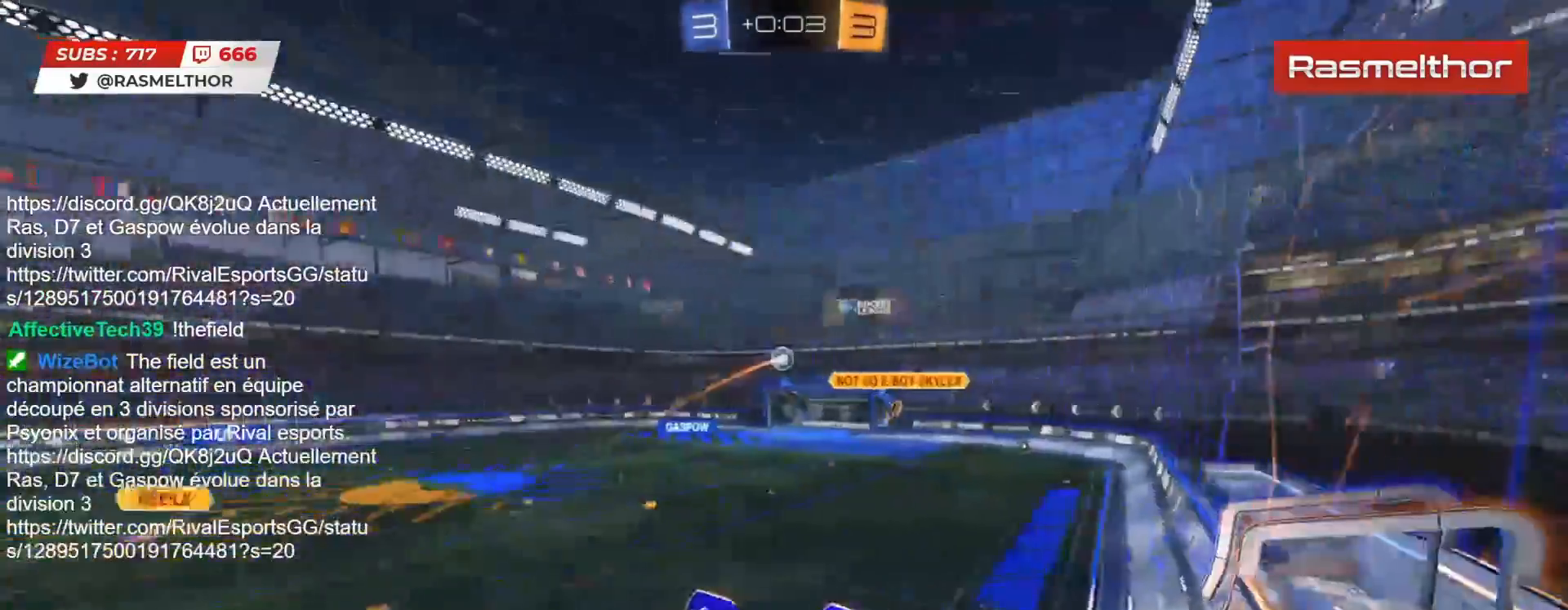
{"buttons": ["R2"], "left_stick": "center", "right_stick": "center", "events": [[133, "L2", "up"], [133, "left_stick", "up"], [200, "R2", "down"], [450, "left_stick", "center"]]}
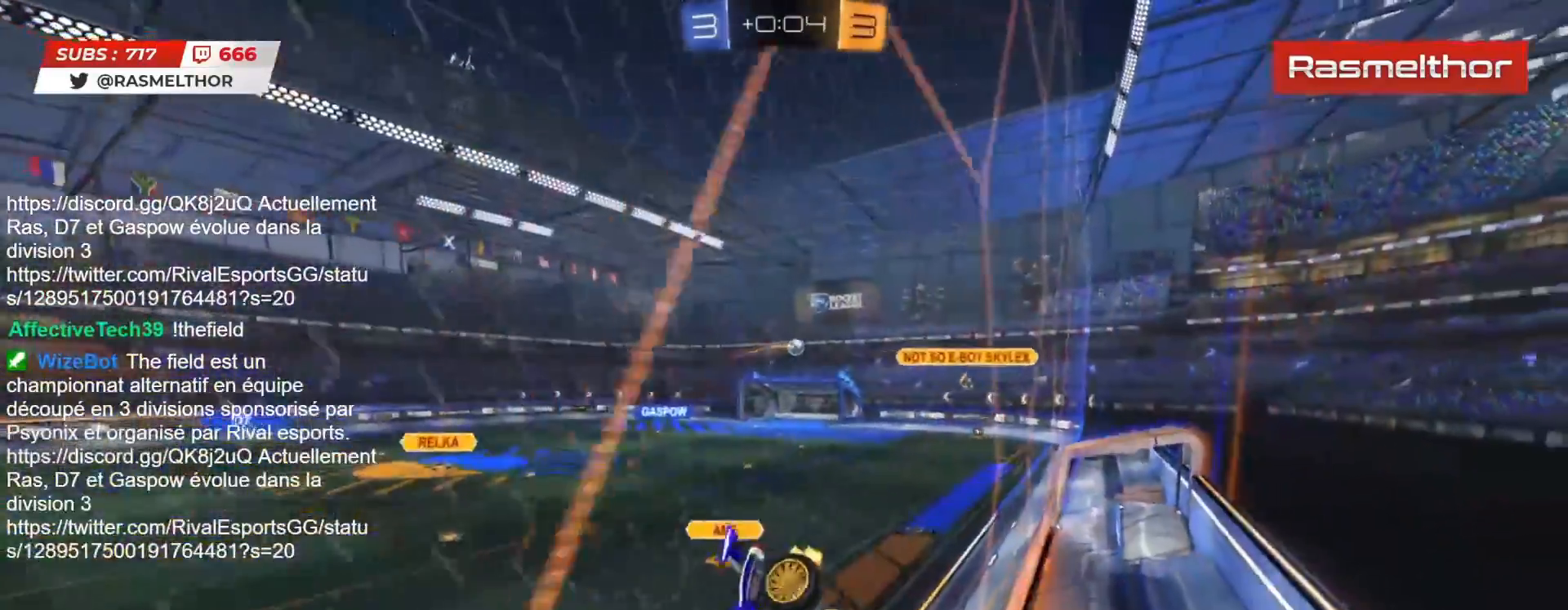
{"buttons": ["R2"], "left_stick": "center", "right_stick": "center", "events": [[167, "left_stick", "left"], [183, "TRIANGLE", "down"], [250, "TRIANGLE", "up"], [317, "left_stick", "center"]]}
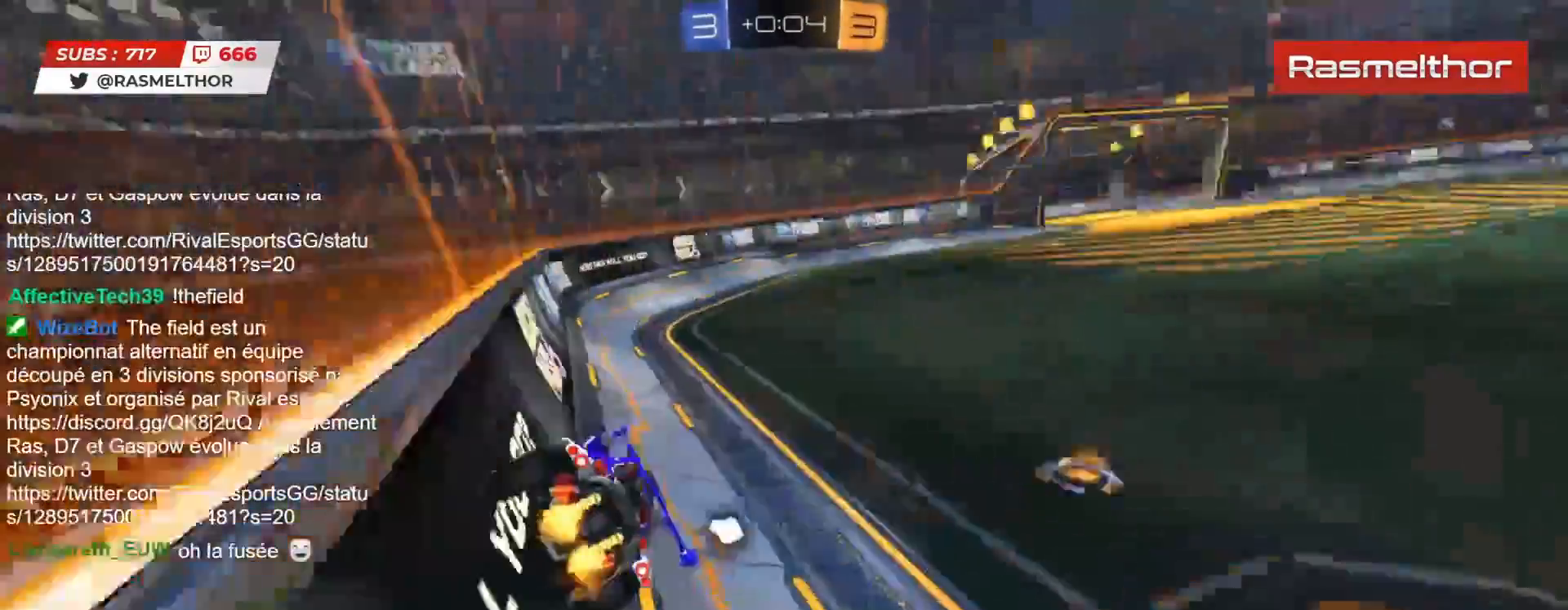
{"buttons": ["R2"], "left_stick": "right", "right_stick": "center", "events": [[150, "CIRCLE", "down"], [350, "CIRCLE", "up"], [433, "TRIANGLE", "down"], [450, "left_stick", "right"], [467, "TRIANGLE", "up"]]}
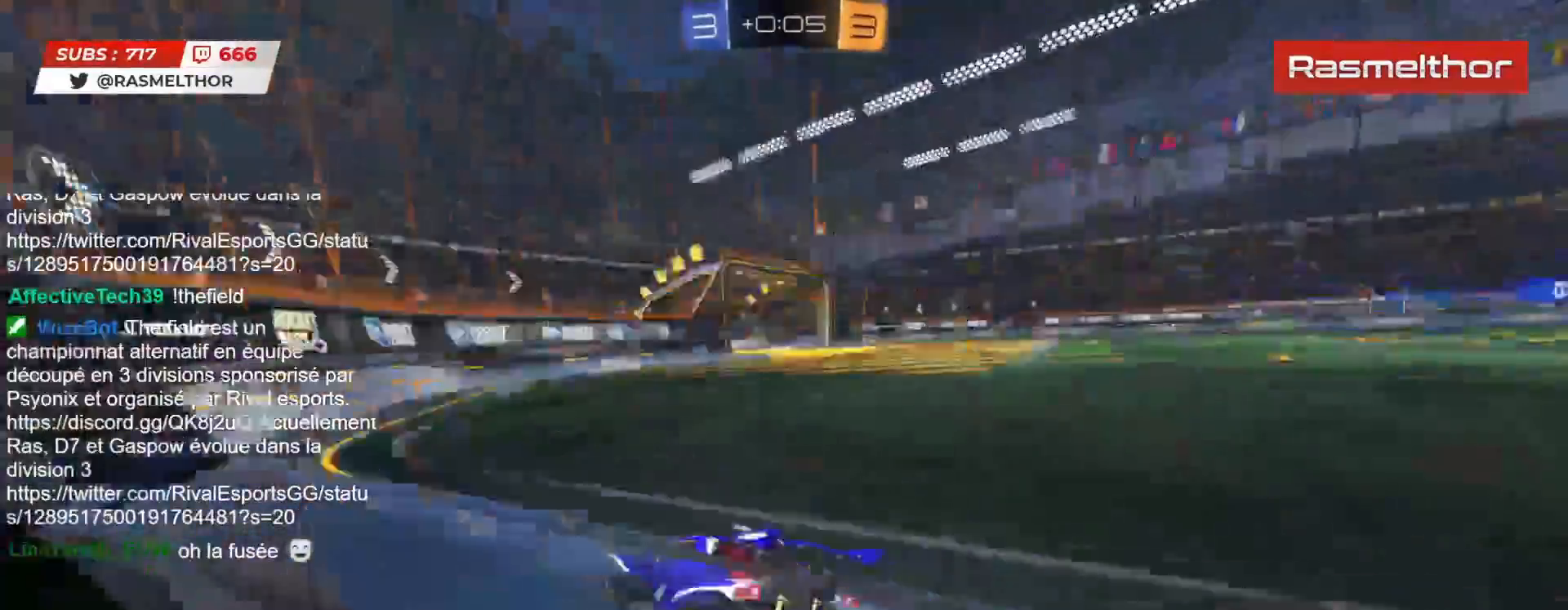
{"buttons": ["R2"], "left_stick": "right", "right_stick": "center", "events": [[67, "L2", "down"], [150, "L2", "up"]]}
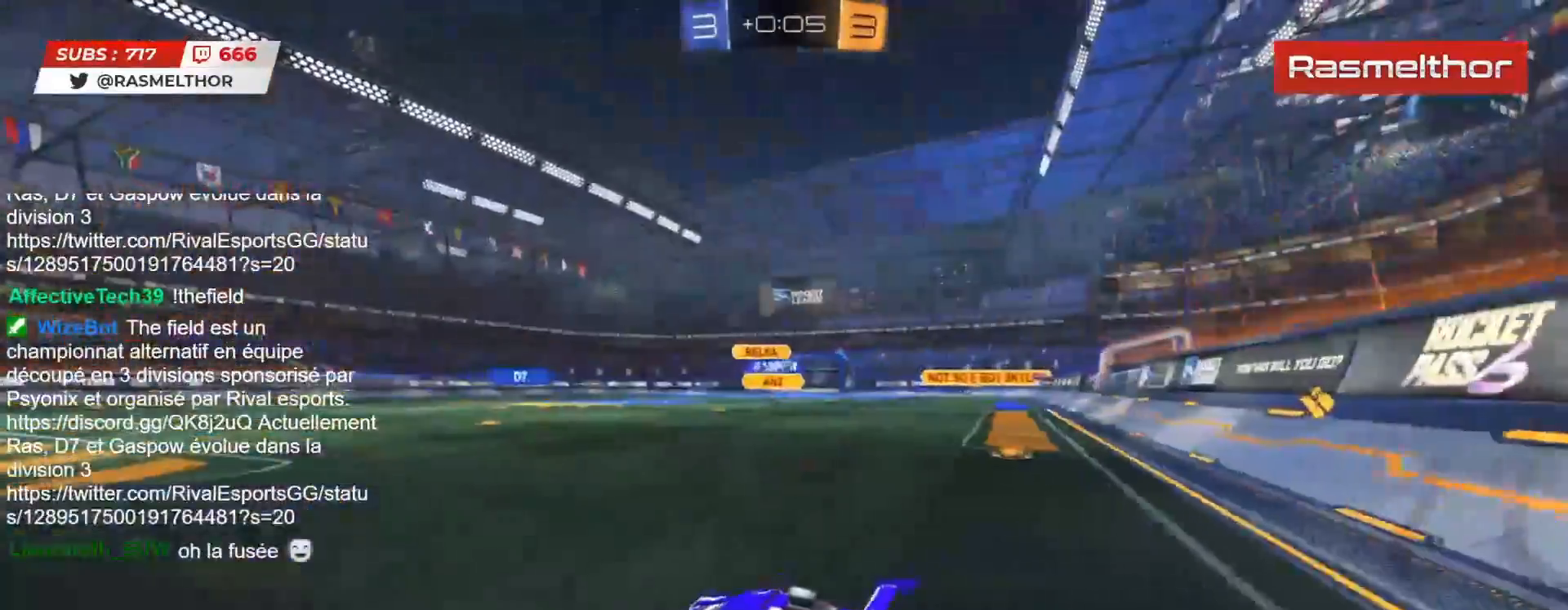
{"buttons": ["R2"], "left_stick": "center", "right_stick": "center", "events": [[367, "left_stick", "center"]]}
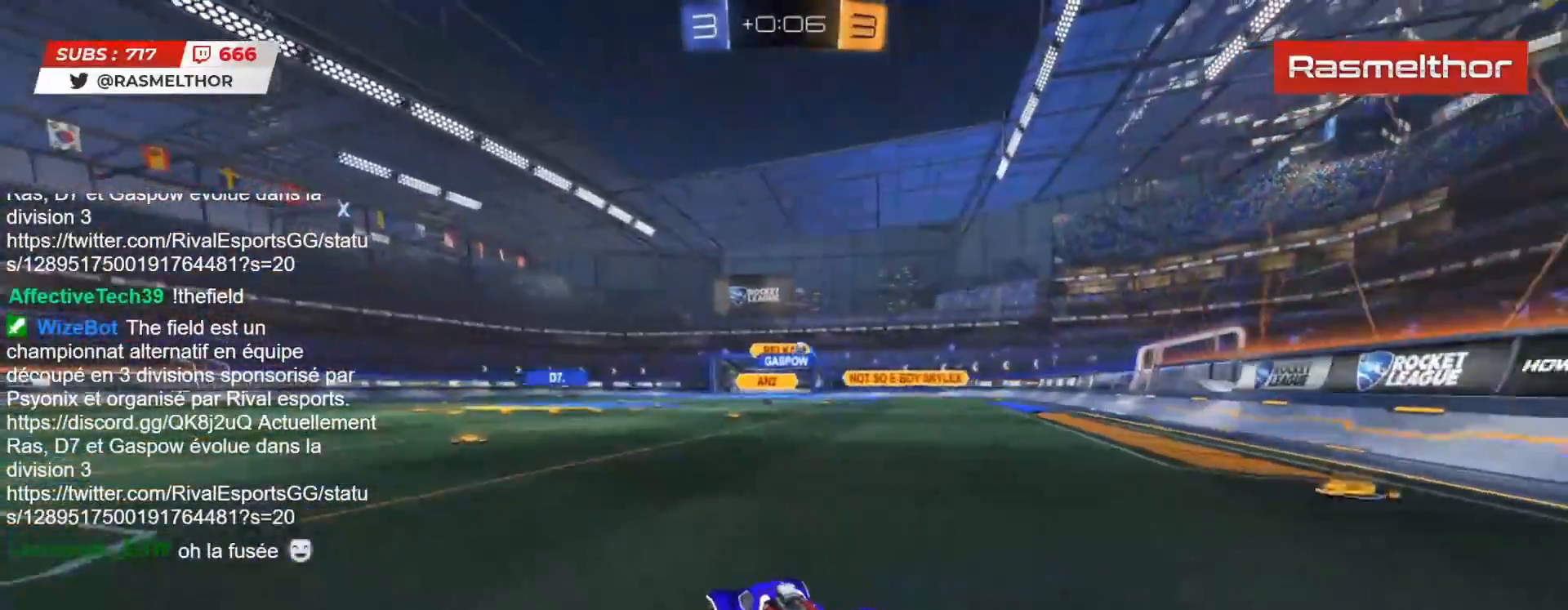
{"buttons": ["R2"], "left_stick": "center", "right_stick": "center", "events": [[150, "CROSS", "down"], [150, "left_stick", "up-right"], [217, "CROSS", "up"], [217, "L2", "down"], [217, "left_stick", "up"], [283, "CROSS", "down"], [350, "CROSS", "up"], [433, "TRIANGLE", "down"], [483, "L2", "up"], [500, "TRIANGLE", "up"], [500, "left_stick", "center"]]}
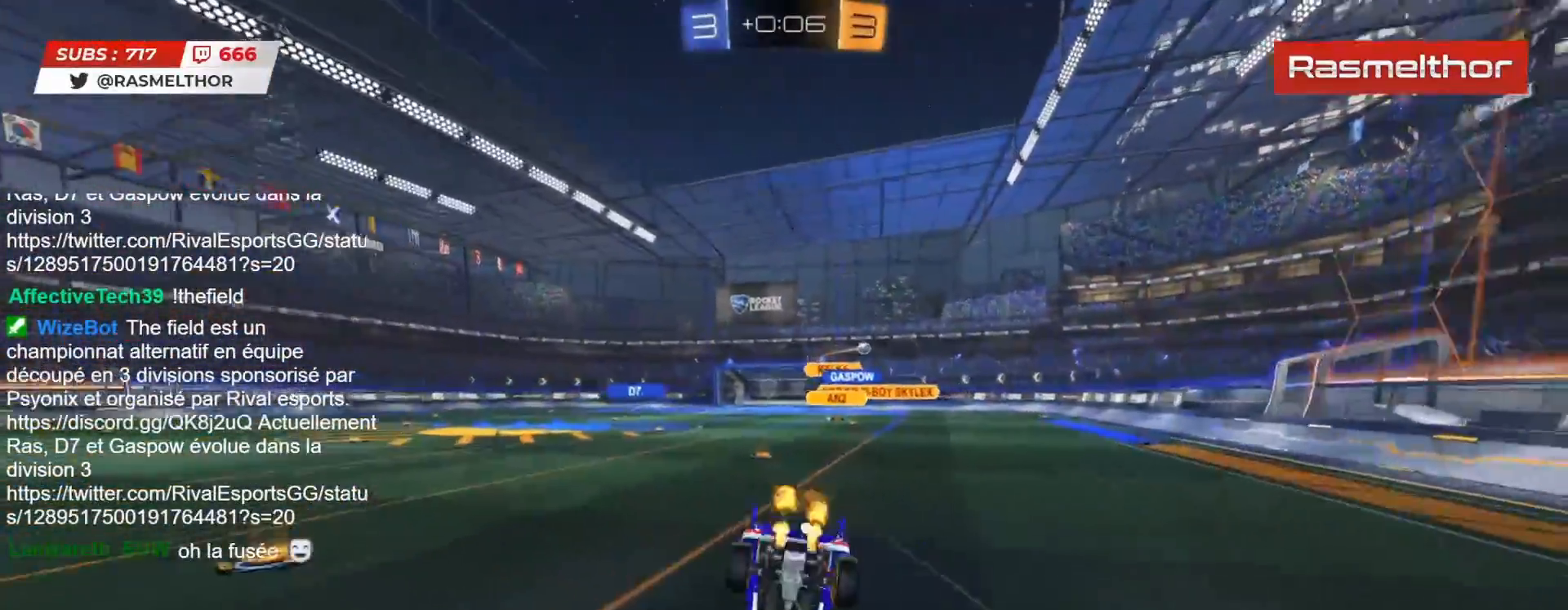
{"buttons": ["R2"], "left_stick": "center", "right_stick": "center", "events": [[350, "R2", "up"], [400, "R2", "down"]]}
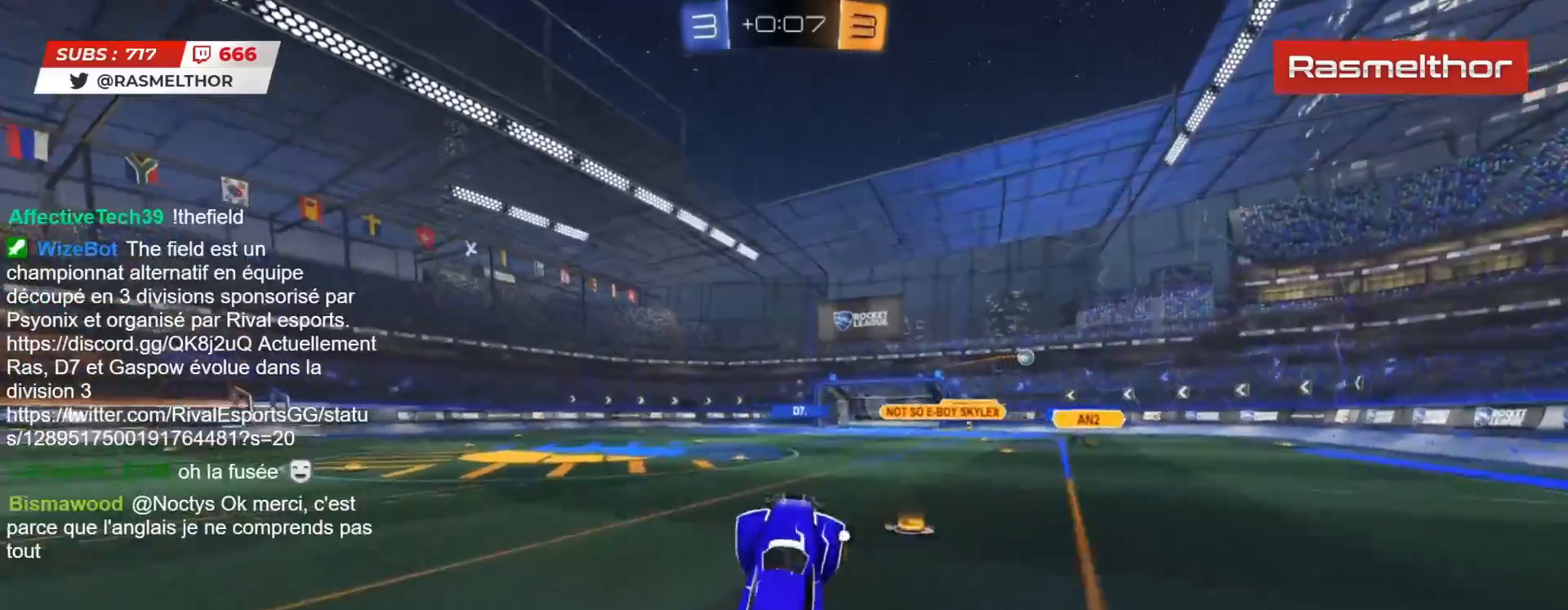
{"buttons": ["CROSS", "R2"], "left_stick": "right", "right_stick": "center", "events": [[267, "left_stick", "left"], [433, "left_stick", "right"], [500, "CROSS", "down"]]}
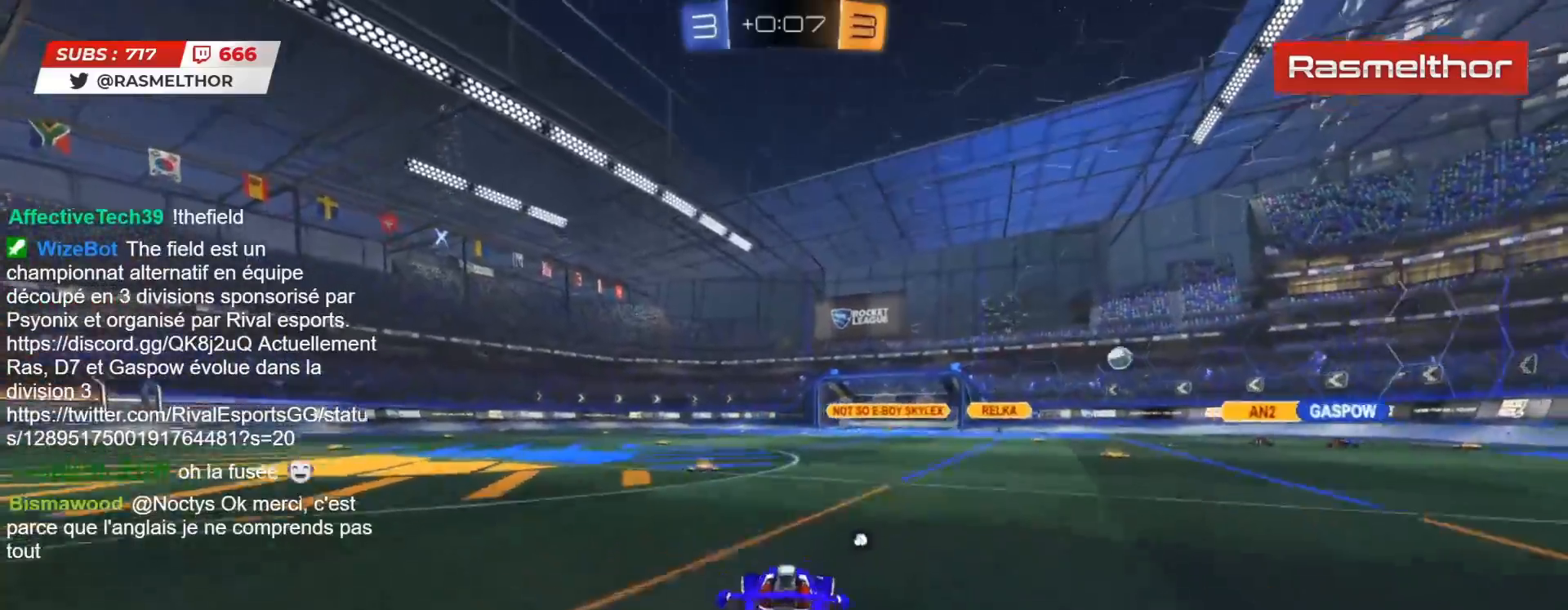
{"buttons": ["R2"], "left_stick": "up-left", "right_stick": "center", "events": [[50, "CROSS", "up"], [50, "L2", "down"], [50, "left_stick", "up-left"], [100, "CROSS", "down"], [183, "CROSS", "up"], [483, "L2", "up"]]}
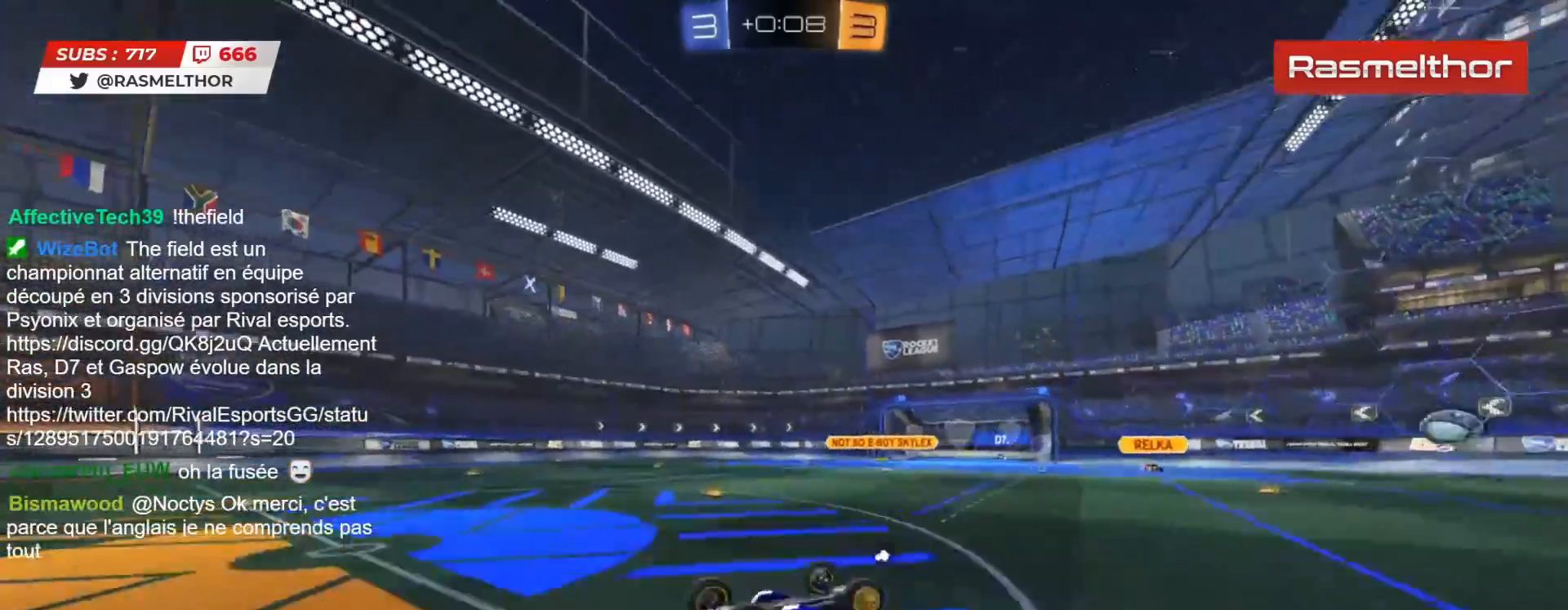
{"buttons": ["R2"], "left_stick": "center", "right_stick": "center", "events": [[67, "TRIANGLE", "down"], [117, "left_stick", "left"], [150, "TRIANGLE", "up"], [267, "left_stick", "center"]]}